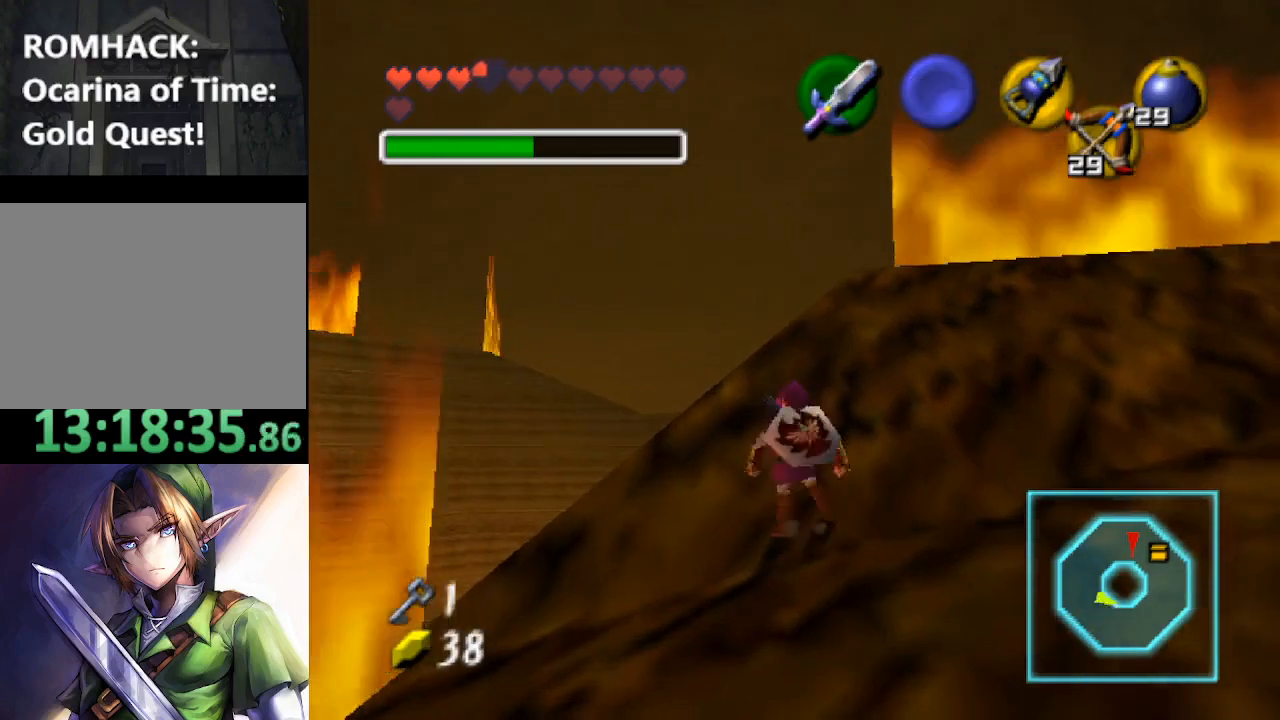
Gameplay with a controller (Nintendo layout); each line is a JSON object with the inputs held at the frame after it. "events" lists button and stick changes between this image and that frame as [ms after this image, input, new state], when the widget could be followed in between. Not read: L3 R3.
{"buttons": [], "left_stick": "down-right", "right_stick": "center", "events": [[433, "left_stick", "down-right"]]}
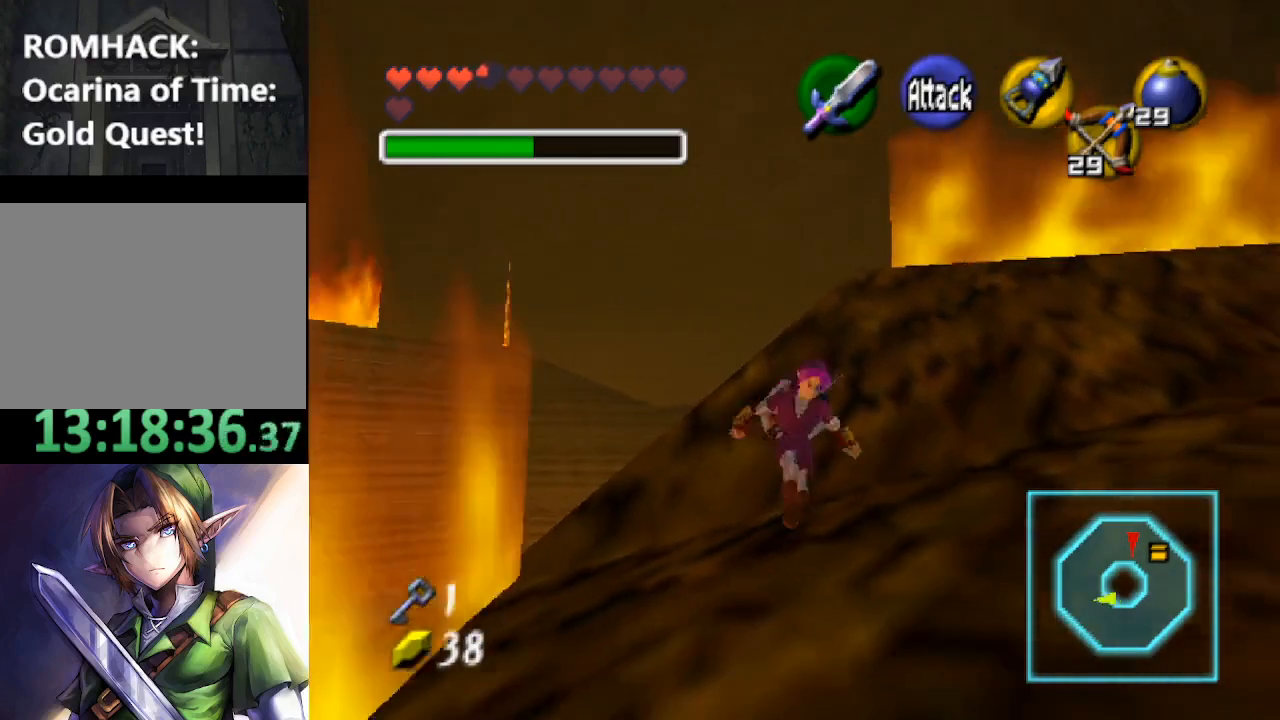
{"buttons": [], "left_stick": "center", "right_stick": "center", "events": [[267, "left_stick", "center"]]}
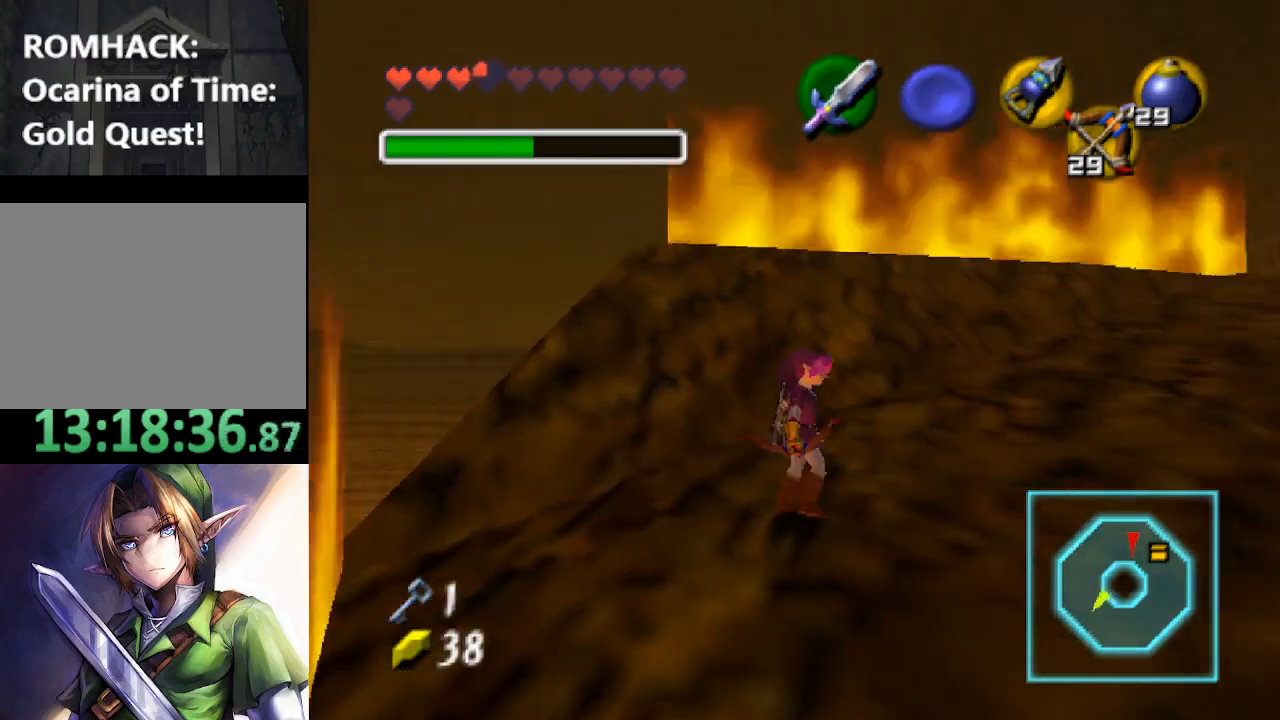
{"buttons": [], "left_stick": "center", "right_stick": "center", "events": [[100, "left_stick", "down-left"], [433, "left_stick", "center"]]}
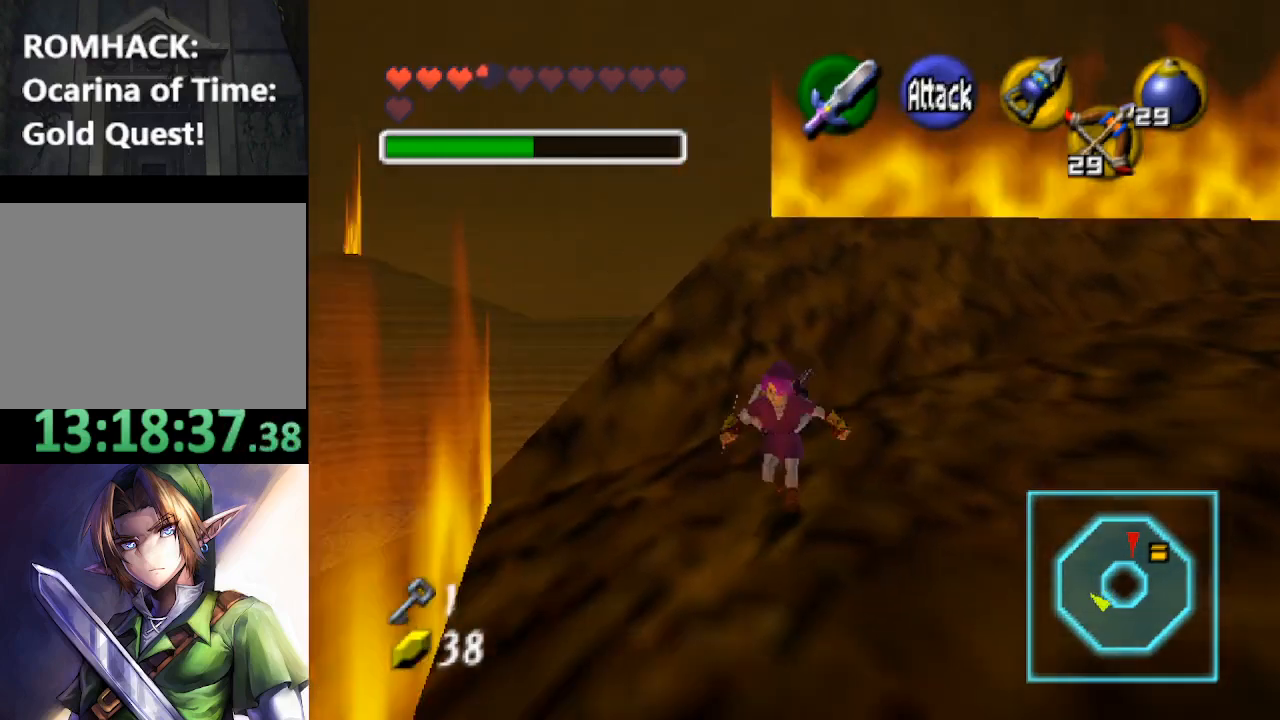
{"buttons": [], "left_stick": "up-left", "right_stick": "center", "events": [[433, "left_stick", "up-left"]]}
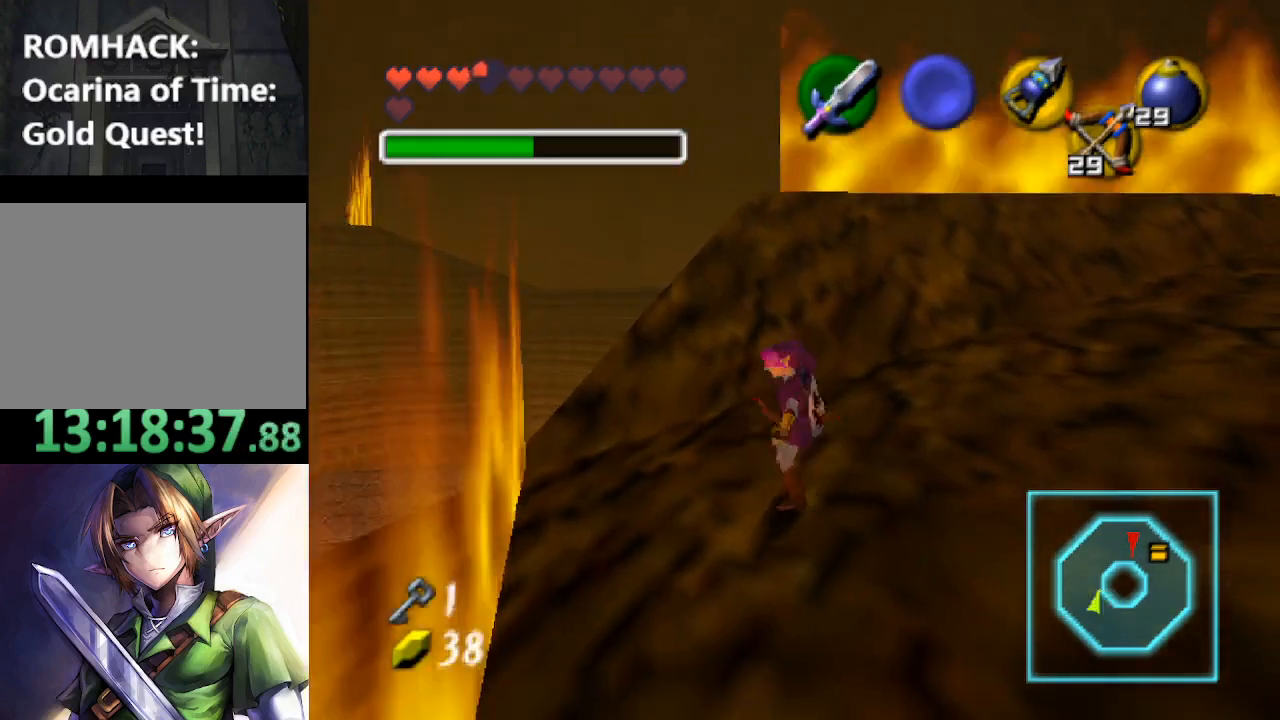
{"buttons": [], "left_stick": "center", "right_stick": "center", "events": [[33, "left_stick", "center"]]}
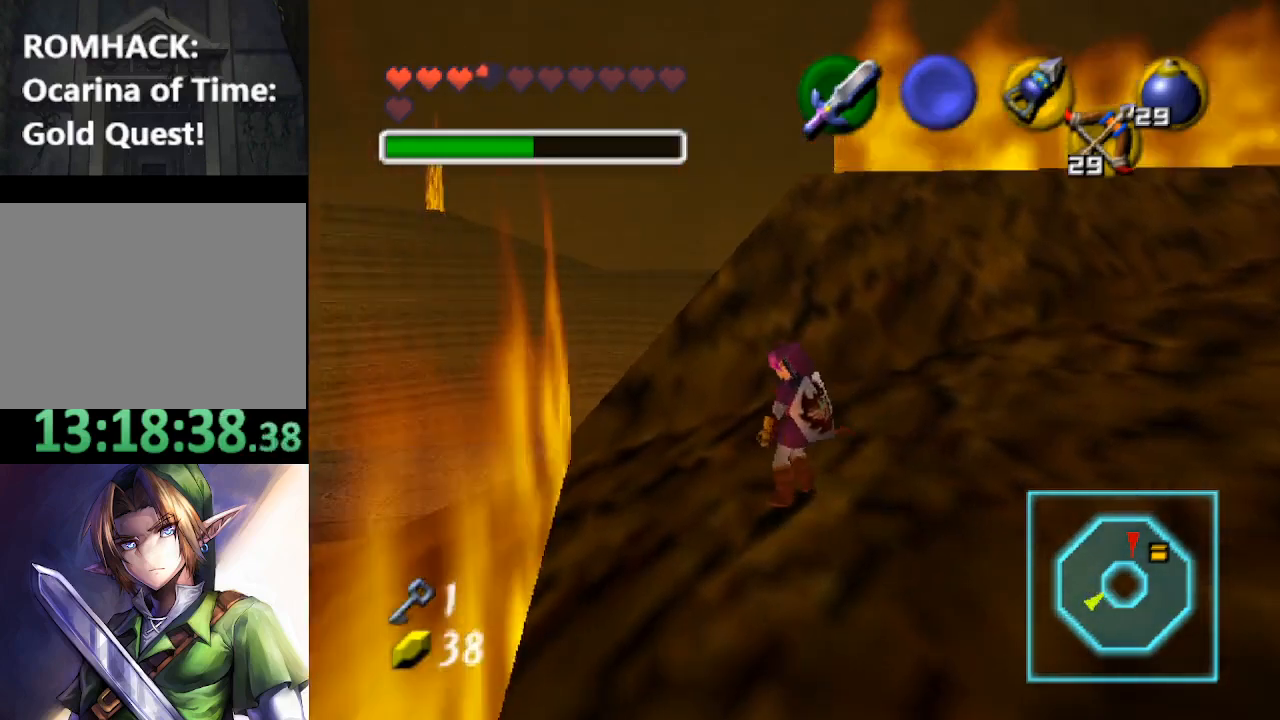
{"buttons": [], "left_stick": "center", "right_stick": "center", "events": [[67, "left_stick", "down"], [167, "left_stick", "center"]]}
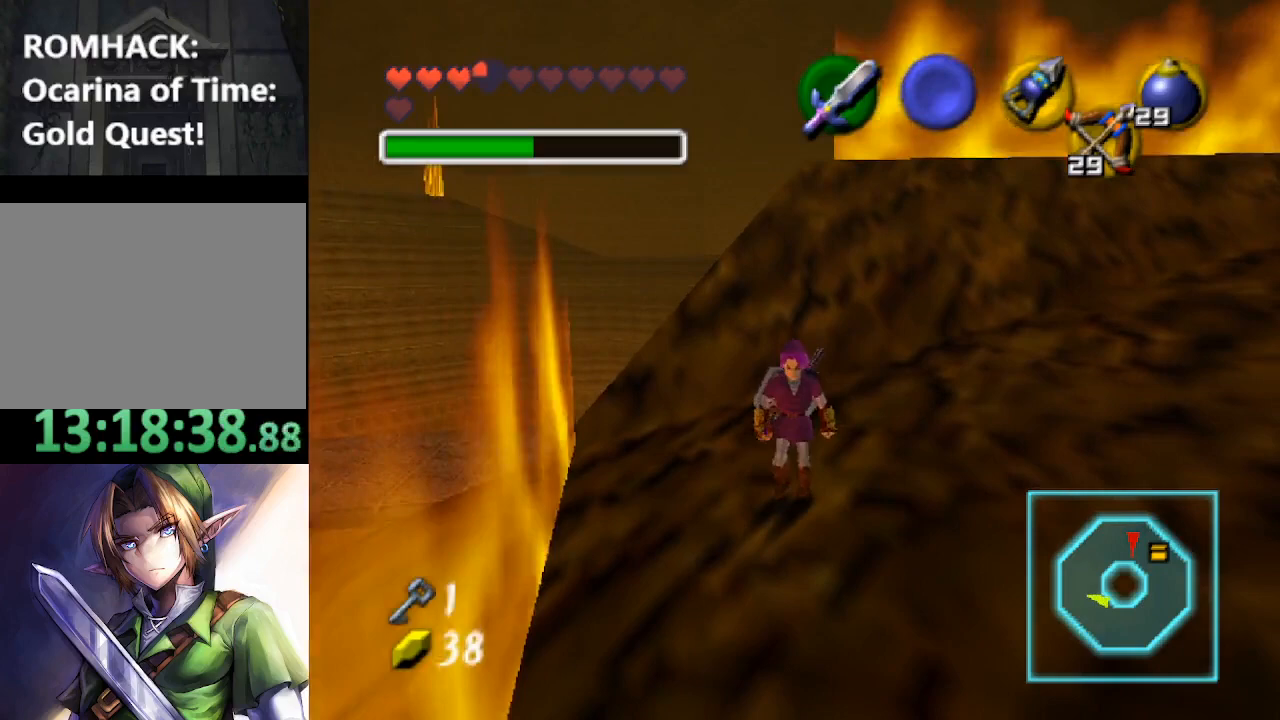
{"buttons": [], "left_stick": "up-right", "right_stick": "center", "events": [[400, "left_stick", "up-right"]]}
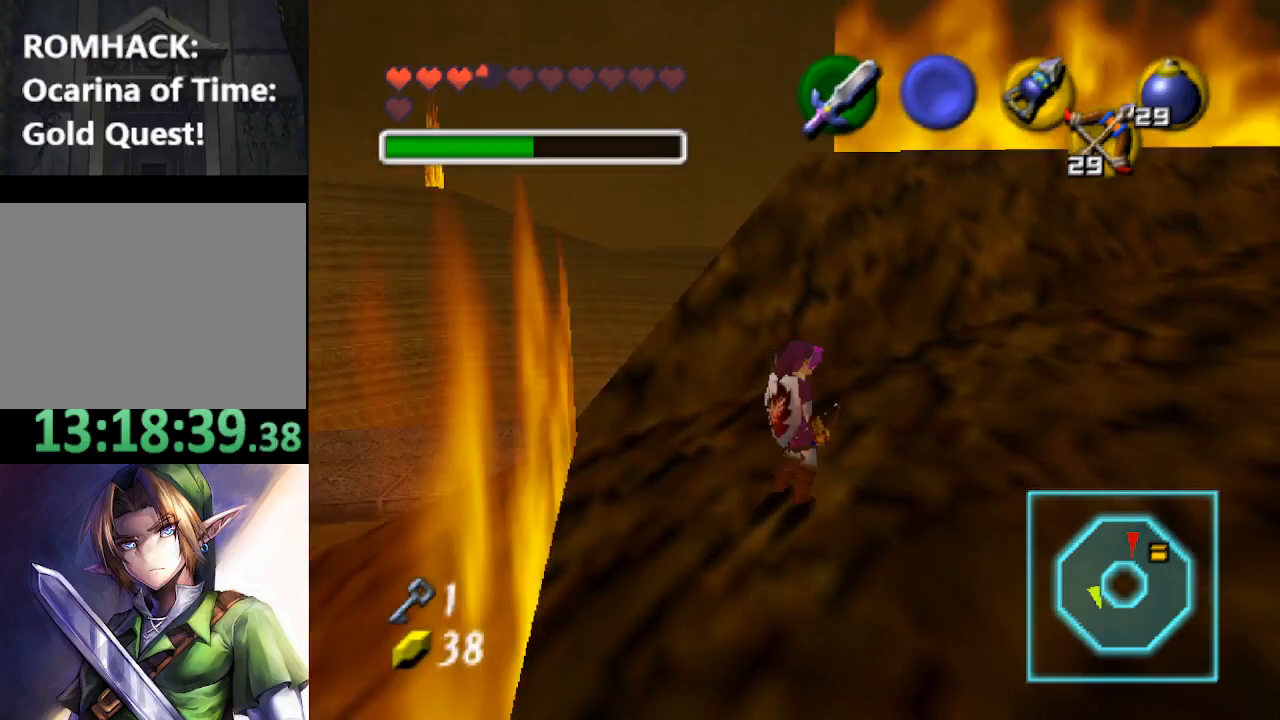
{"buttons": [], "left_stick": "up-left", "right_stick": "center", "events": [[33, "left_stick", "center"], [367, "left_stick", "up-left"]]}
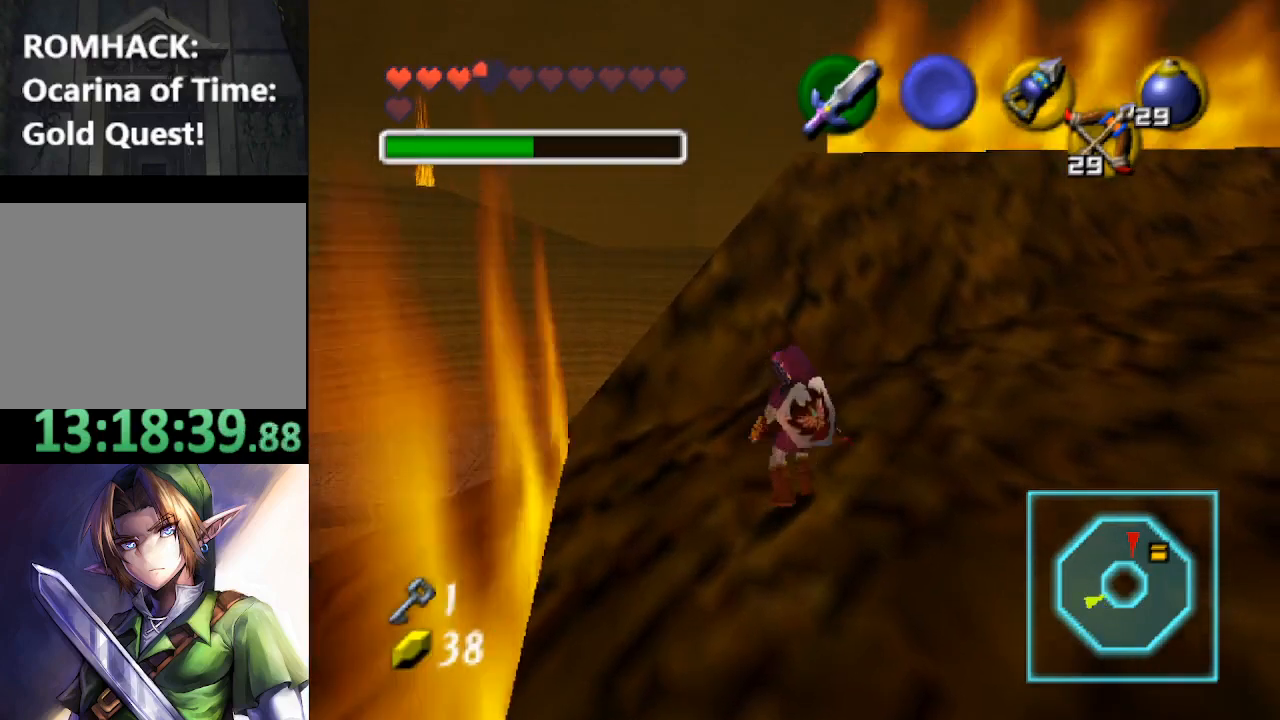
{"buttons": [], "left_stick": "center", "right_stick": "center", "events": [[233, "left_stick", "center"]]}
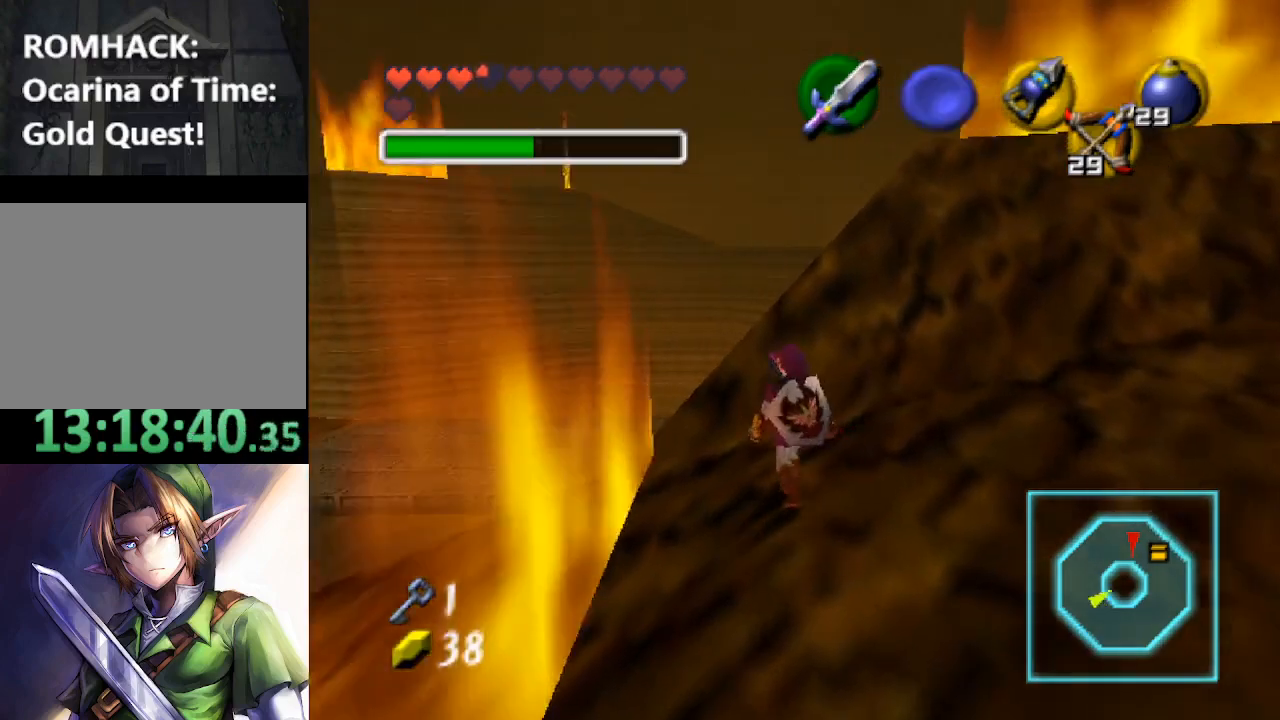
{"buttons": [], "left_stick": "center", "right_stick": "center", "events": [[100, "left_stick", "up-right"], [233, "left_stick", "center"], [300, "L2", "down"], [500, "L2", "up"]]}
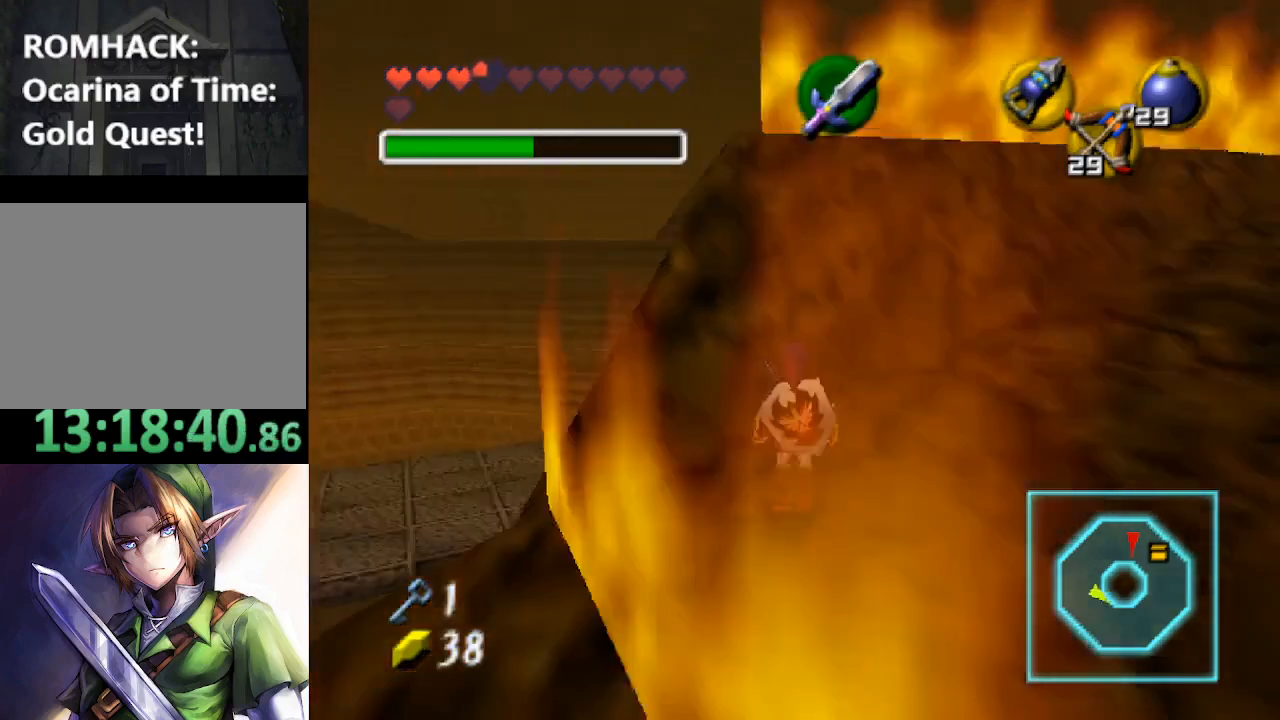
{"buttons": [], "left_stick": "center", "right_stick": "center", "events": []}
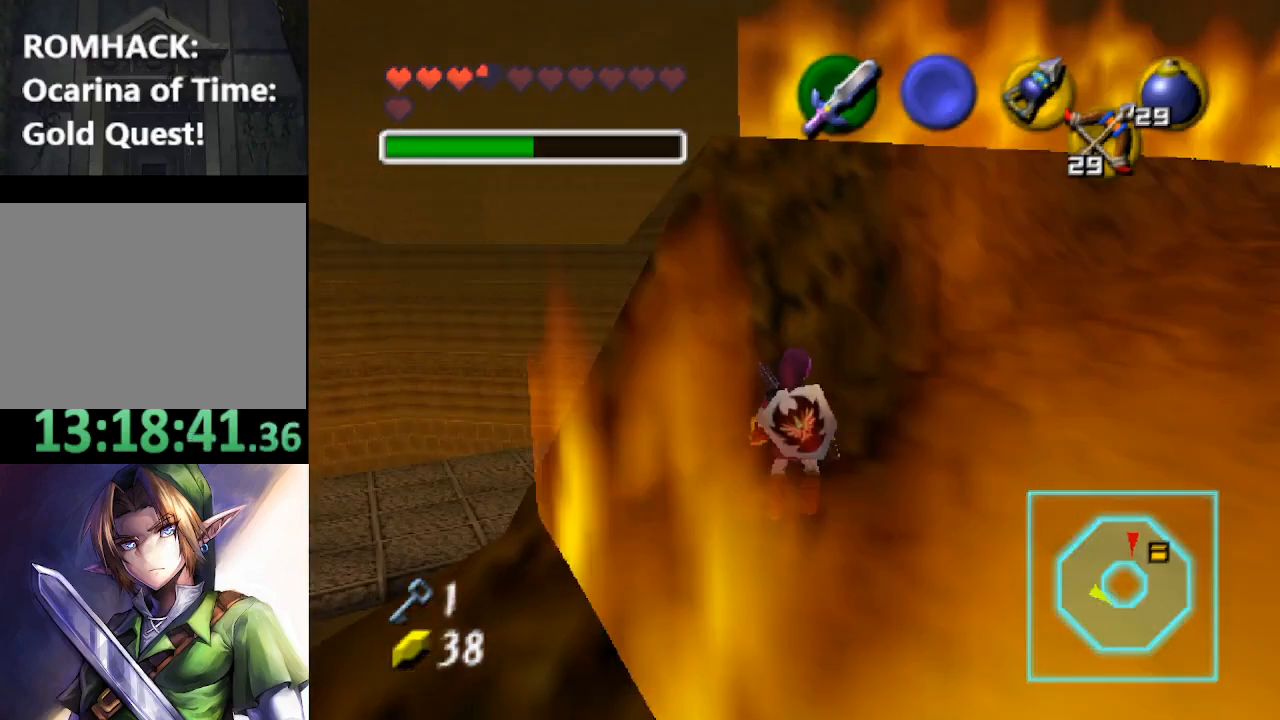
{"buttons": [], "left_stick": "center", "right_stick": "center", "events": [[67, "left_stick", "up-left"], [233, "left_stick", "center"]]}
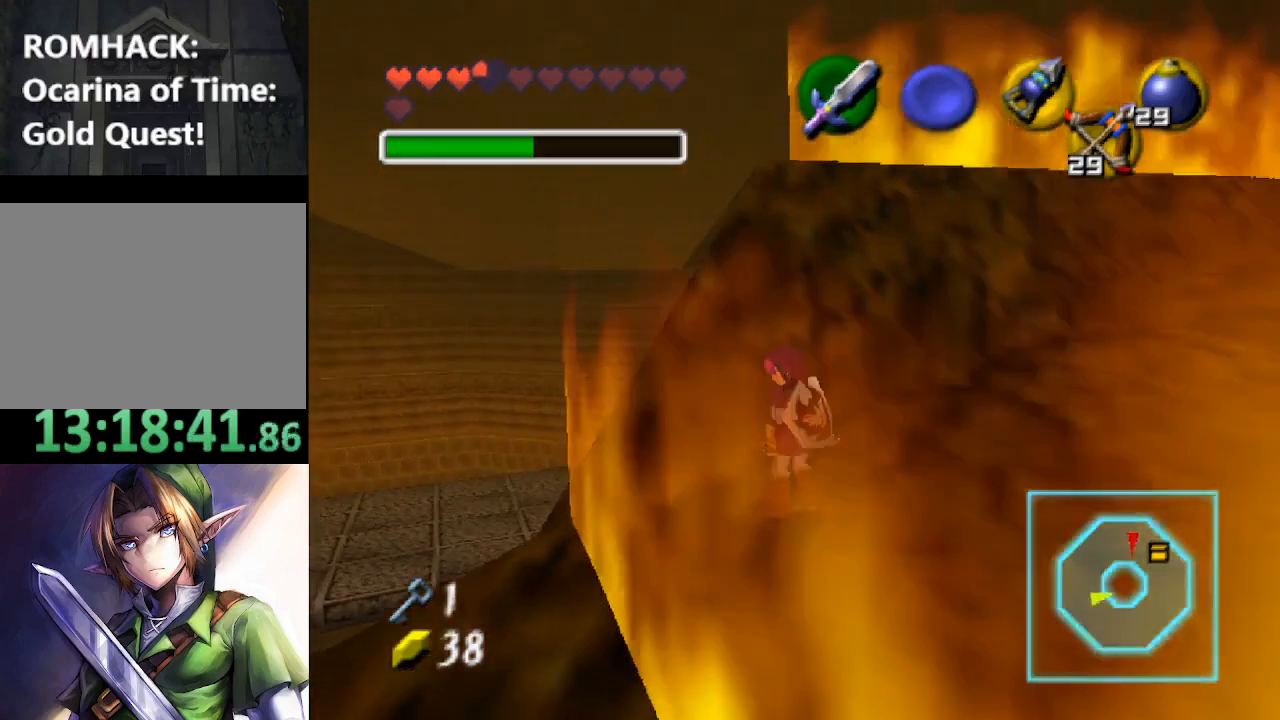
{"buttons": [], "left_stick": "center", "right_stick": "center", "events": [[167, "left_stick", "left"], [333, "left_stick", "center"]]}
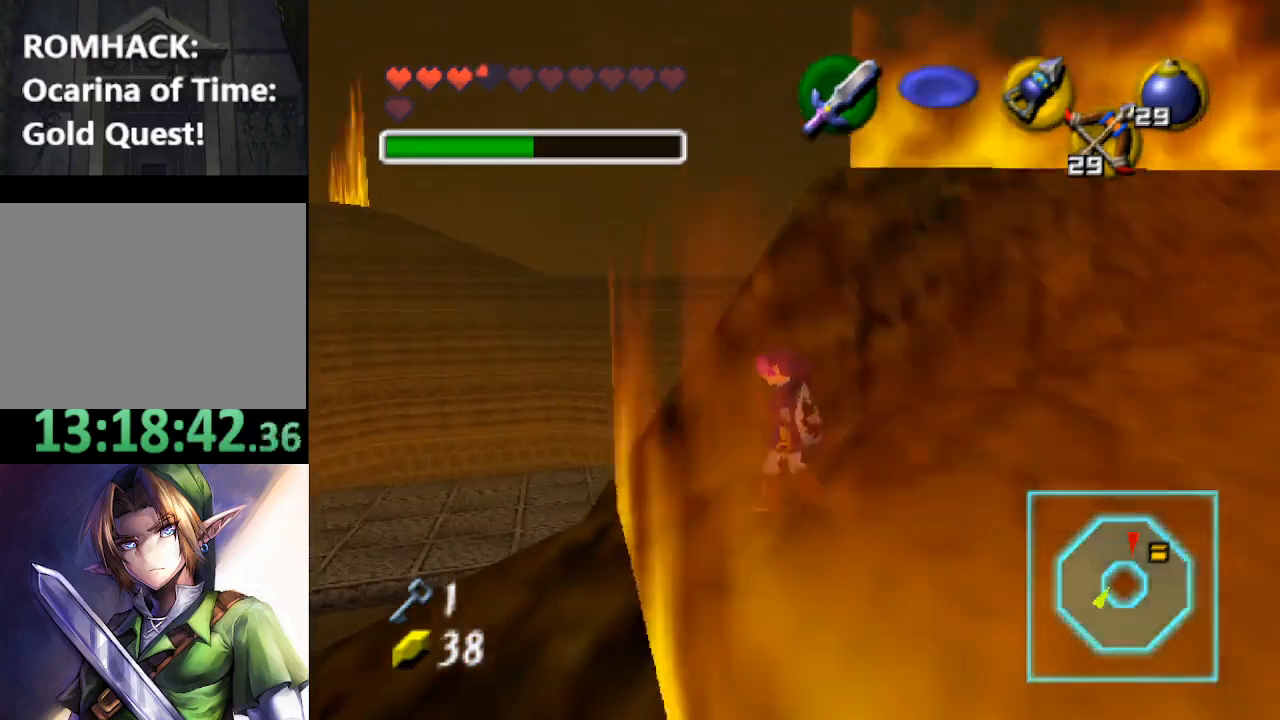
{"buttons": [], "left_stick": "center", "right_stick": "center", "events": [[367, "left_stick", "right"], [467, "left_stick", "center"]]}
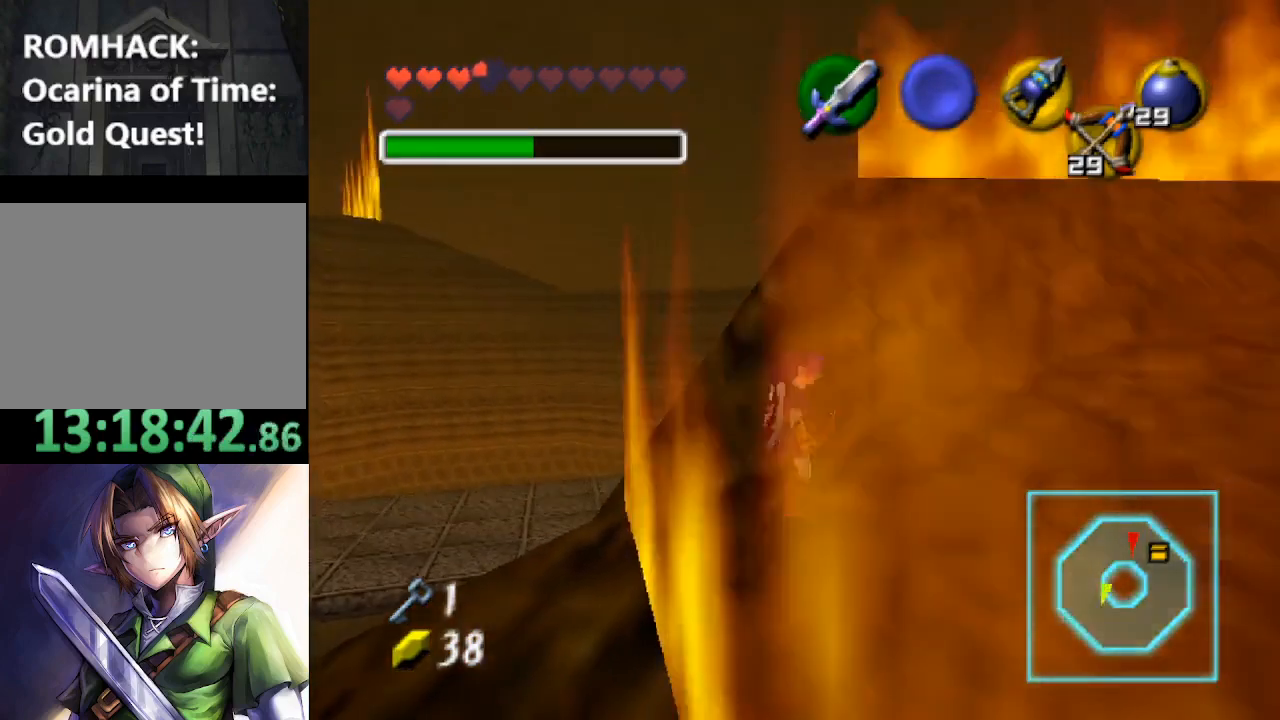
{"buttons": [], "left_stick": "center", "right_stick": "center", "events": [[333, "left_stick", "right"], [433, "left_stick", "center"]]}
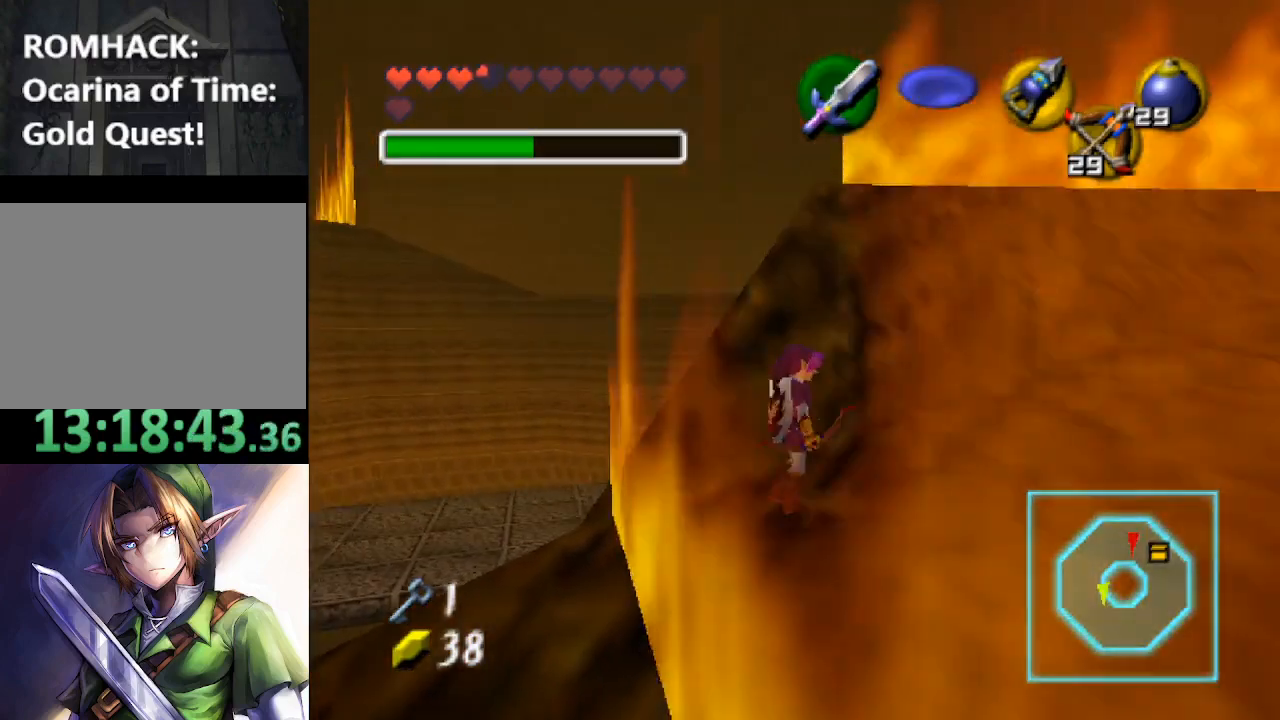
{"buttons": [], "left_stick": "center", "right_stick": "center", "events": [[400, "left_stick", "right"], [500, "left_stick", "center"]]}
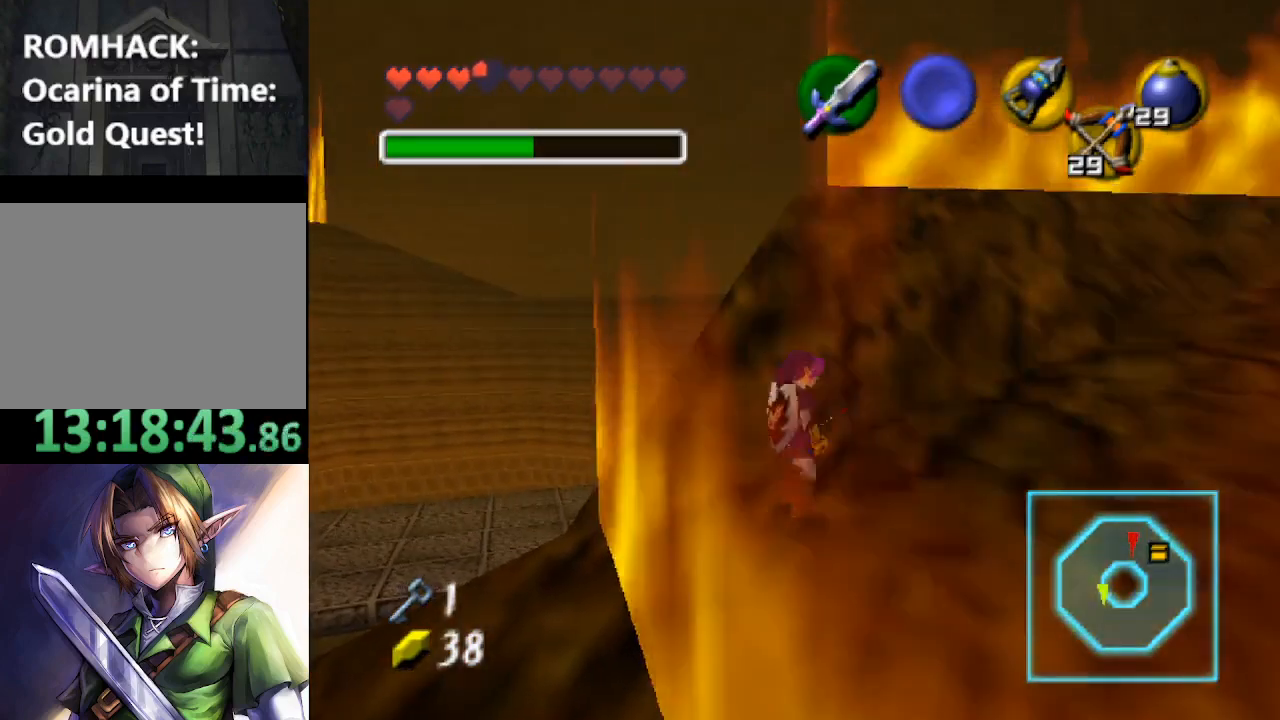
{"buttons": [], "left_stick": "right", "right_stick": "center", "events": [[467, "left_stick", "right"]]}
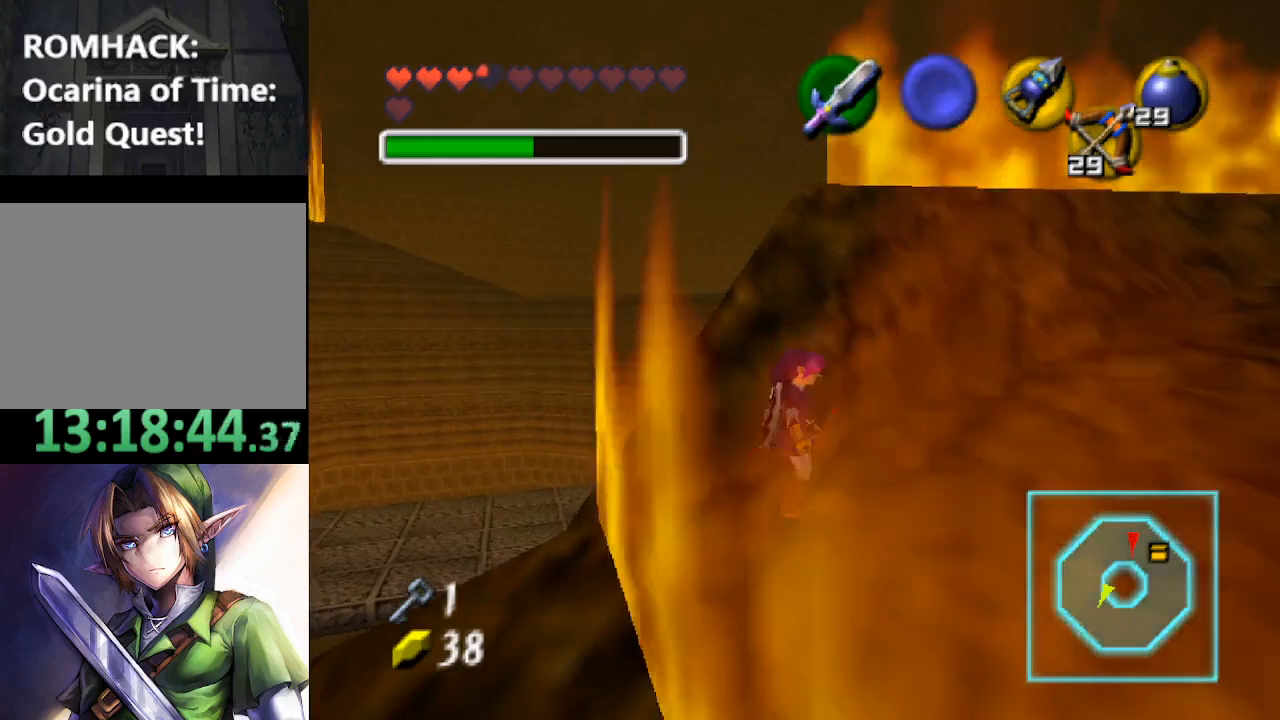
{"buttons": [], "left_stick": "right", "right_stick": "center", "events": [[33, "left_stick", "center"], [433, "left_stick", "right"]]}
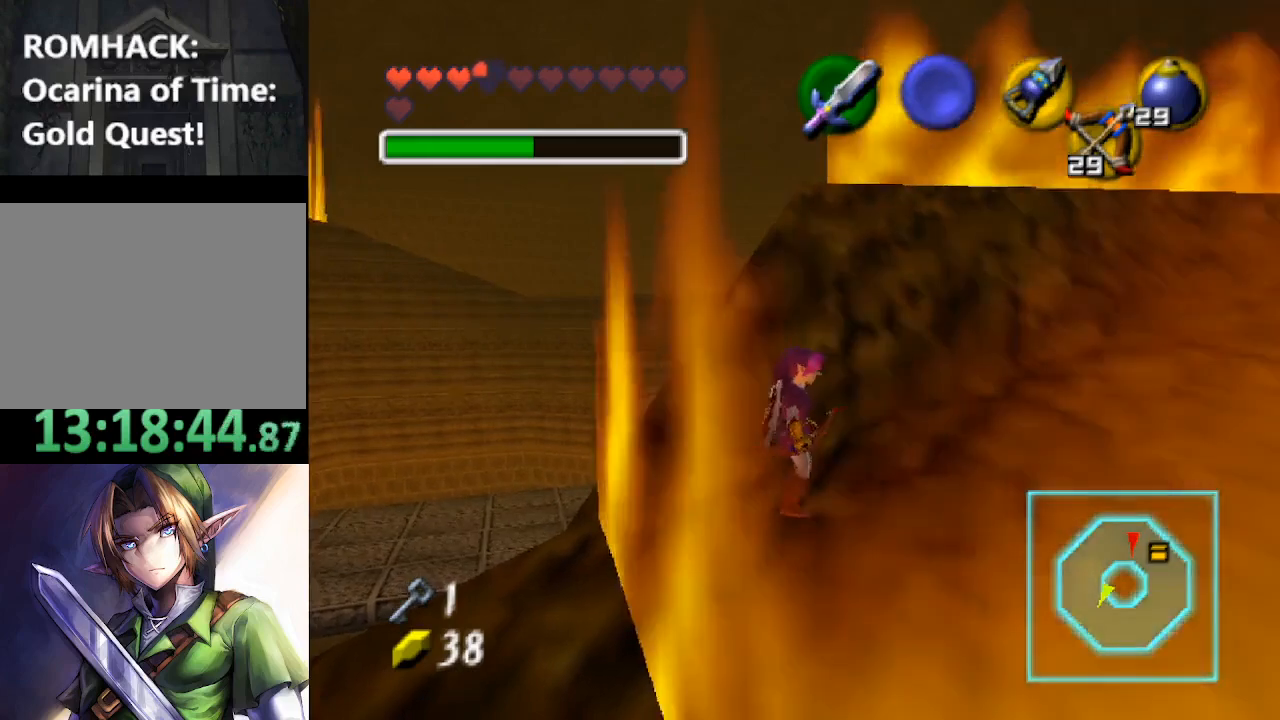
{"buttons": [], "left_stick": "center", "right_stick": "center", "events": [[33, "left_stick", "center"]]}
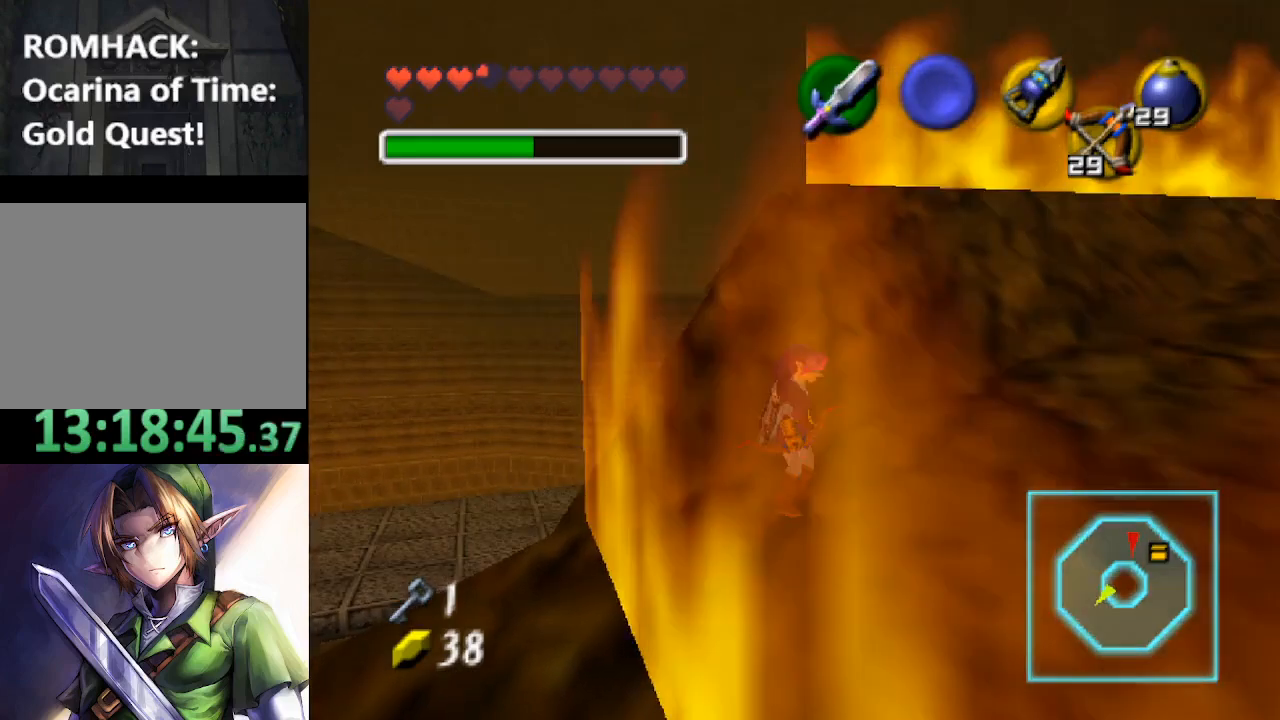
{"buttons": [], "left_stick": "center", "right_stick": "center", "events": []}
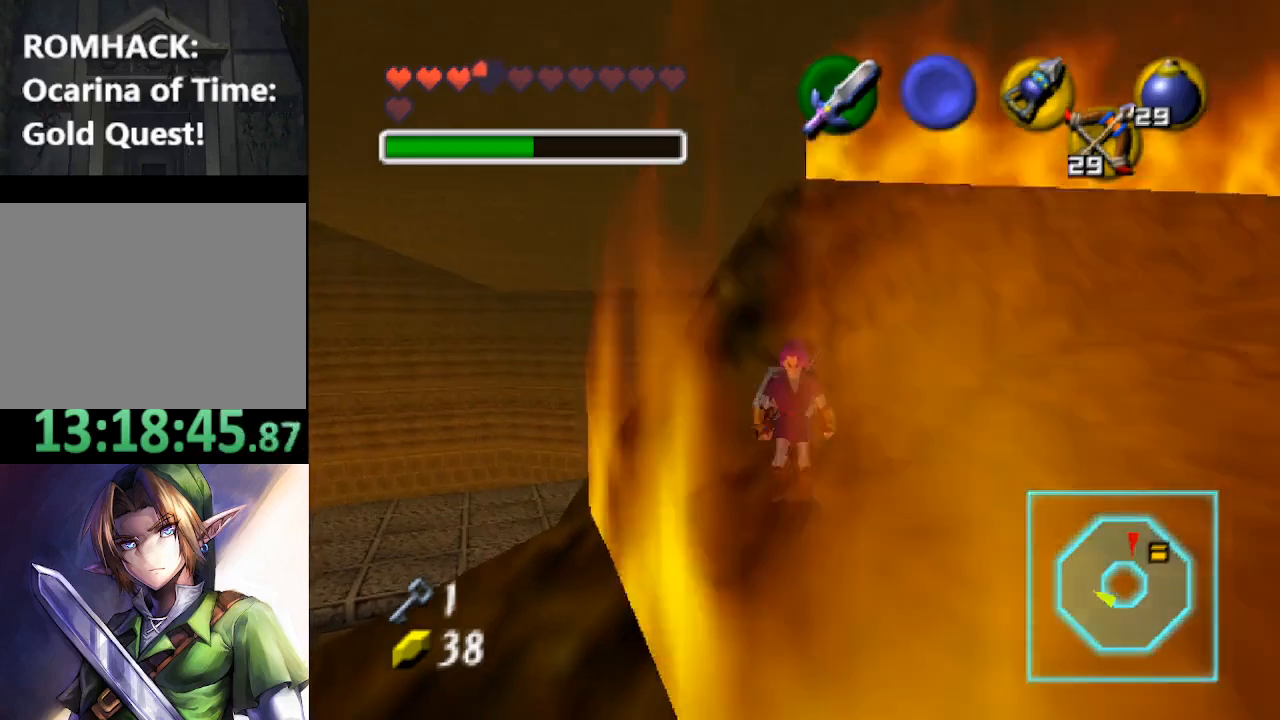
{"buttons": [], "left_stick": "center", "right_stick": "center", "events": [[33, "left_stick", "down"], [133, "left_stick", "center"]]}
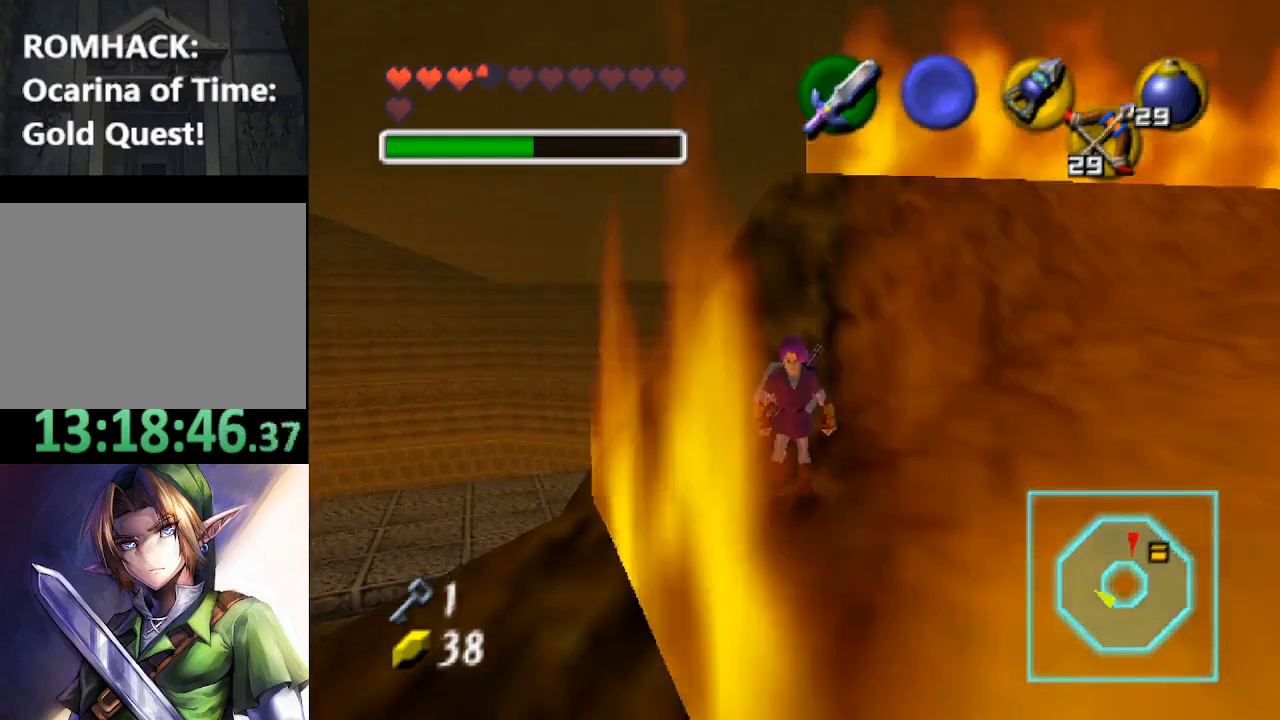
{"buttons": [], "left_stick": "center", "right_stick": "center", "events": [[33, "left_stick", "down"], [133, "left_stick", "center"]]}
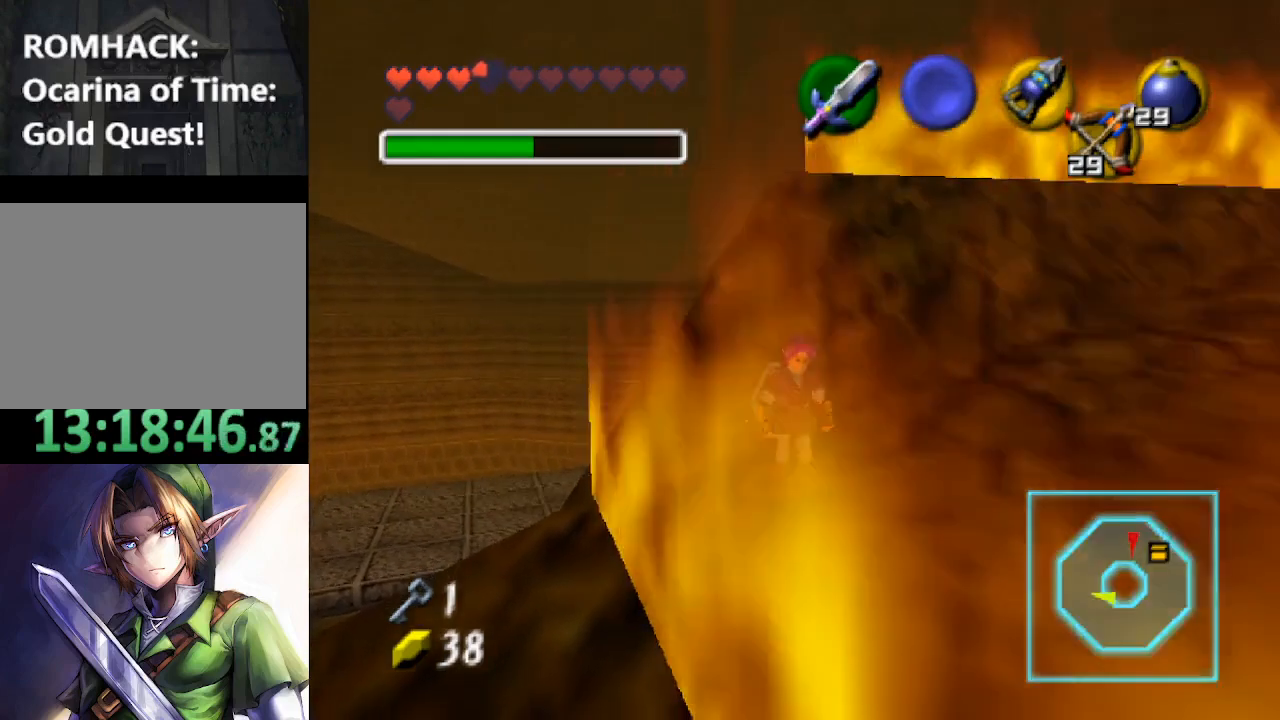
{"buttons": [], "left_stick": "center", "right_stick": "center", "events": [[33, "left_stick", "down"], [133, "left_stick", "center"]]}
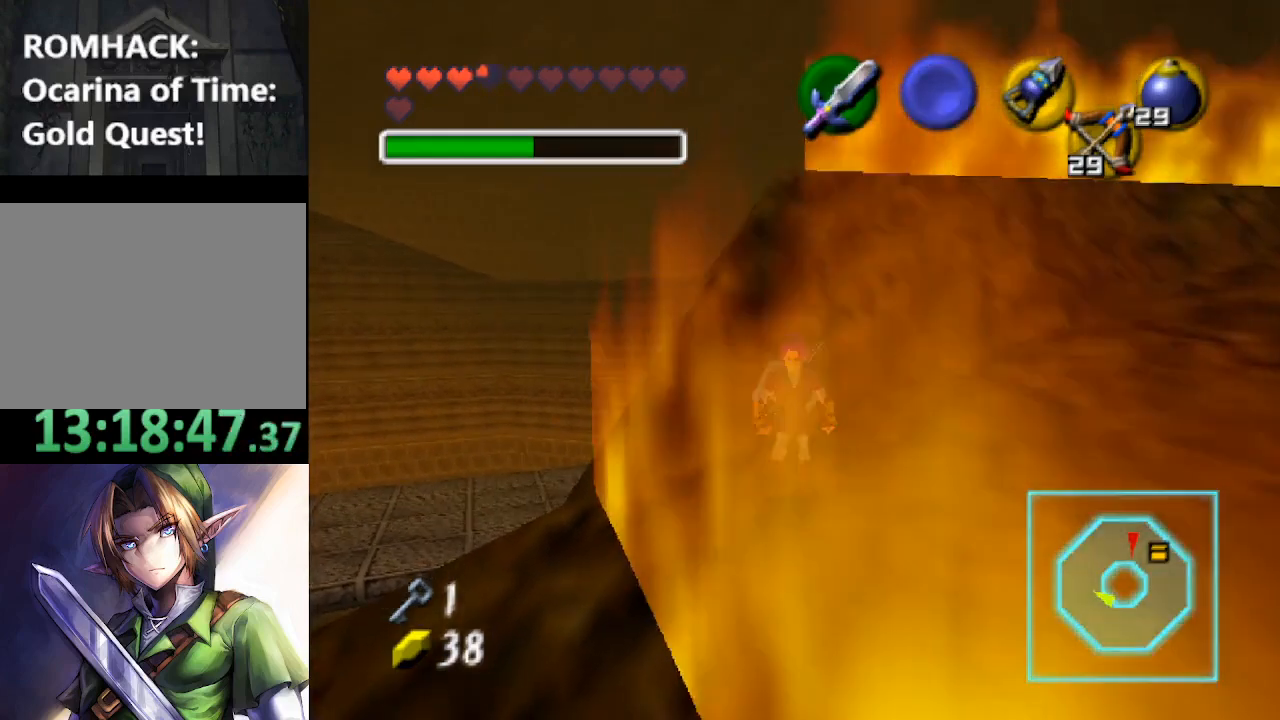
{"buttons": [], "left_stick": "center", "right_stick": "center", "events": []}
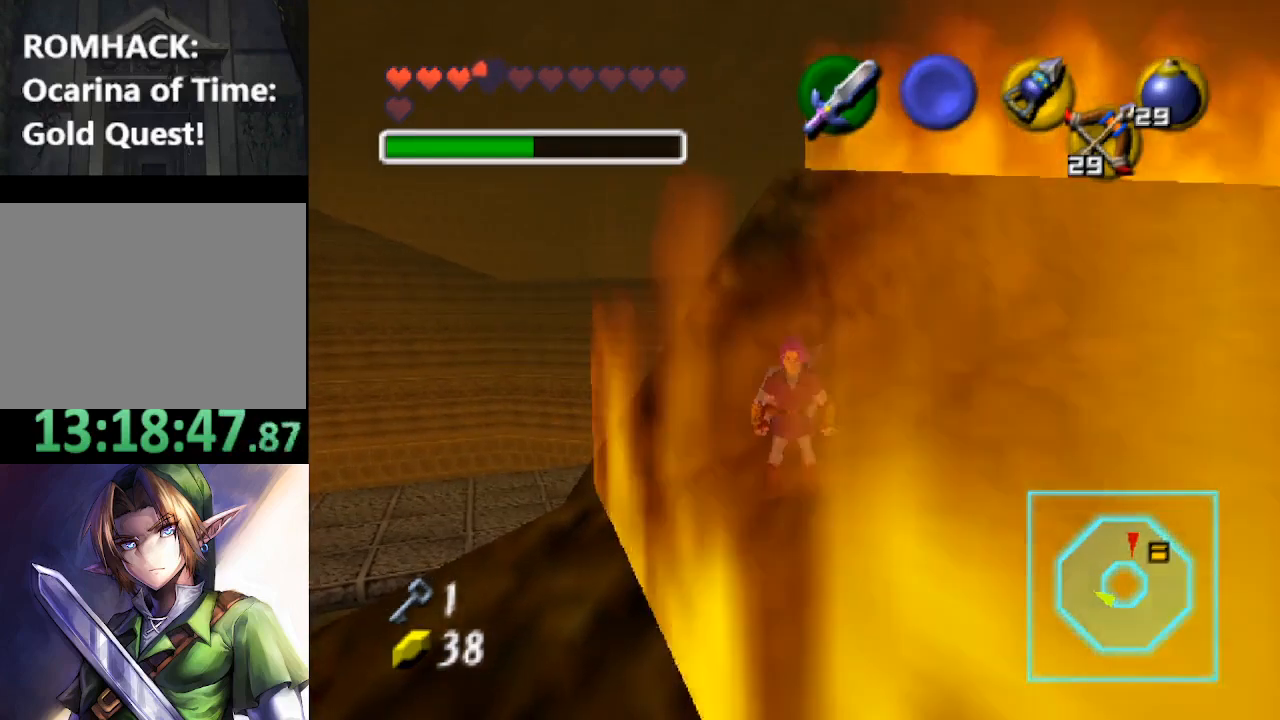
{"buttons": ["L2"], "left_stick": "center", "right_stick": "center", "events": [[233, "L2", "down"]]}
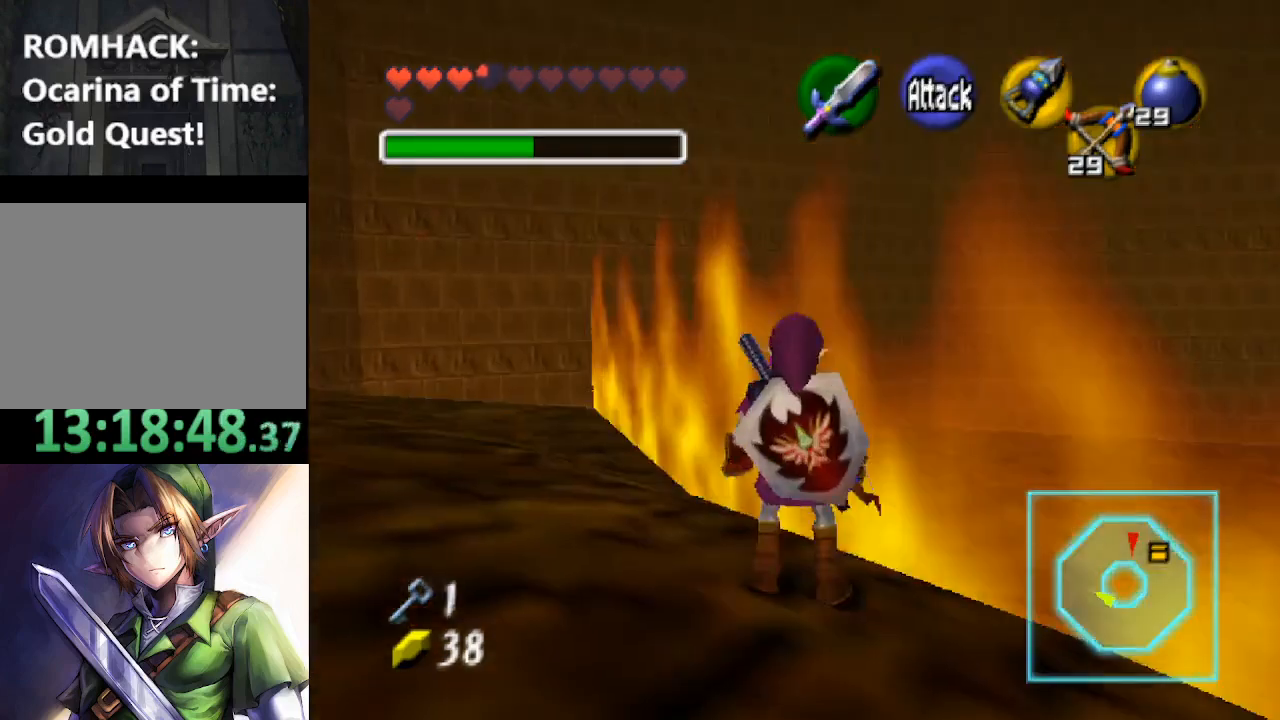
{"buttons": ["L2"], "left_stick": "center", "right_stick": "center", "events": [[33, "left_stick", "left"], [200, "left_stick", "center"]]}
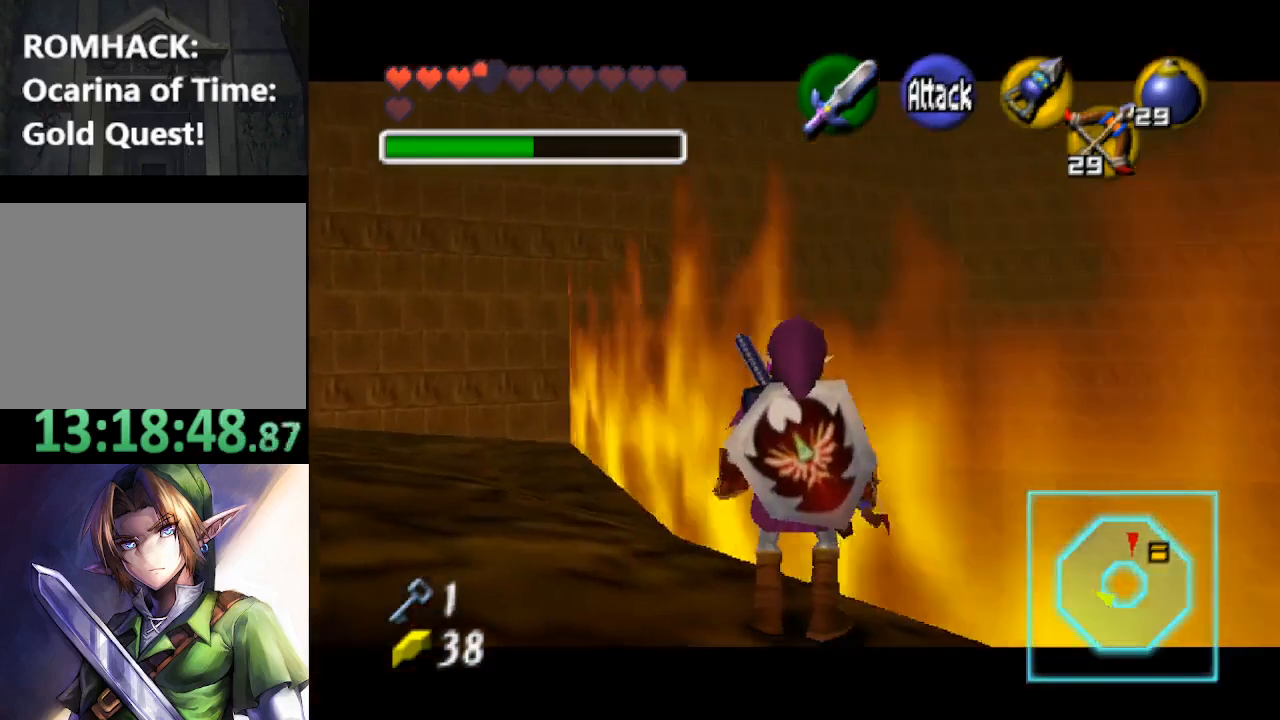
{"buttons": ["L2"], "left_stick": "center", "right_stick": "center", "events": [[67, "left_stick", "right"], [267, "left_stick", "center"]]}
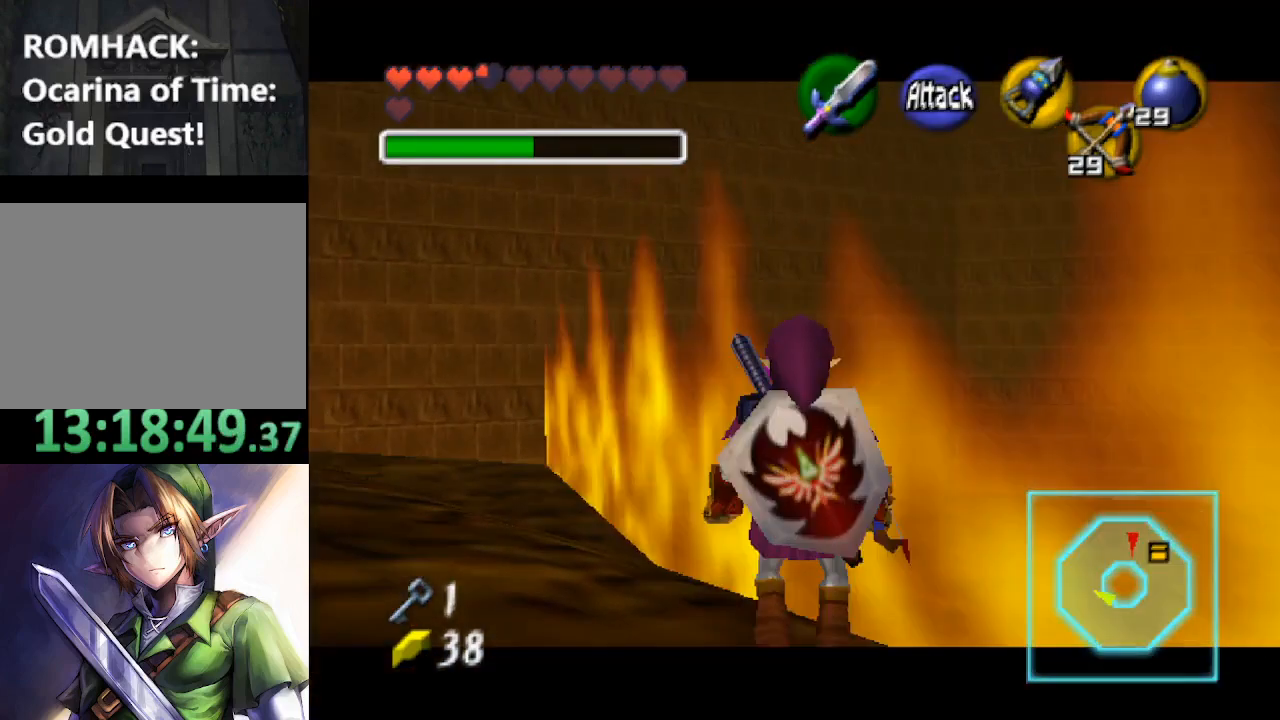
{"buttons": ["L2"], "left_stick": "center", "right_stick": "center", "events": [[333, "left_stick", "down-right"], [433, "left_stick", "center"]]}
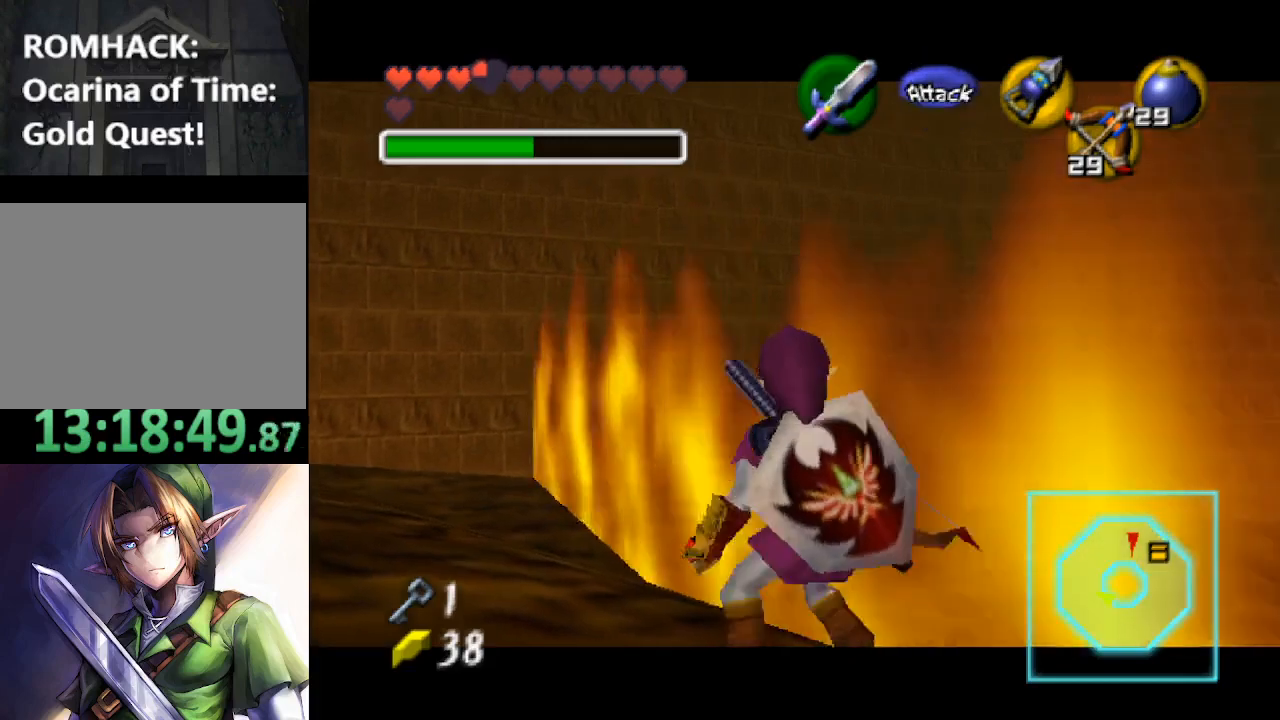
{"buttons": ["L2"], "left_stick": "right", "right_stick": "center", "events": [[467, "left_stick", "right"]]}
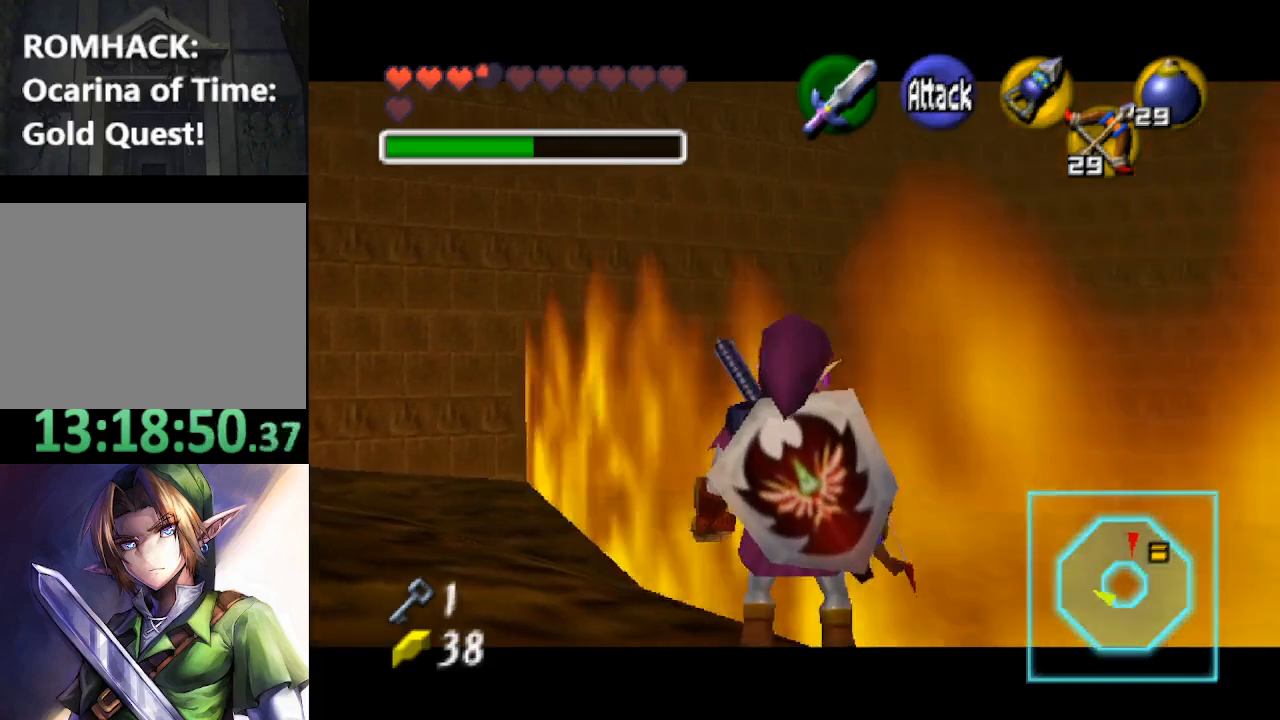
{"buttons": ["L2"], "left_stick": "center", "right_stick": "center", "events": [[133, "left_stick", "center"]]}